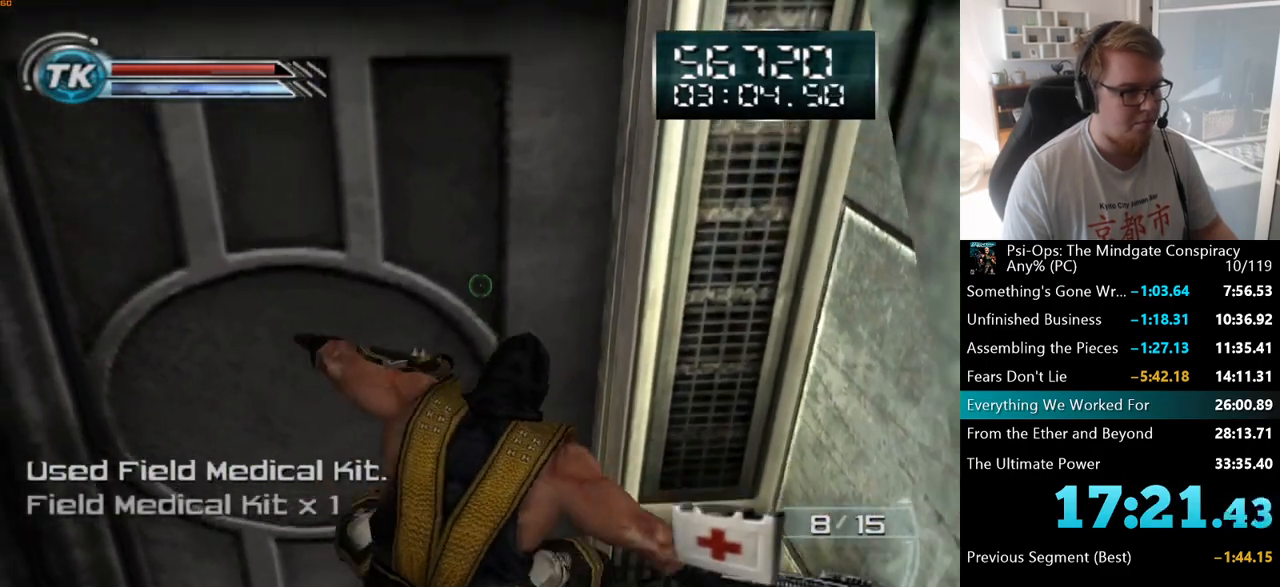
Gameplay with keyboard and mouse; each line is a JSON object with the keys and mouse buttons held at the frame after it. "events" lists presses ("down") and releases ("up") of "a", "ctrl", "d", "e", "f", "q", "r", "s", "shift", "space", "tab", "w", "mouse_left", "mouse_wheel", "mouse_right", "mouse_mb4" and "mouse_mb5" between this image and that frame as [ms after this image, input, new state], when the widget could be followed in between. "mouse_left", "mouse_wheel", "mouse_right", "mouse_mb4", "mouse_mb5" = the "left", "wheel", "right", "mb4", "mb5" buttons of the "mouse" list. No other keys are recorded. "wheel" means that the mouse wheel is clicked or scrolled. Mouse movement is not recorded.
{"keys": ["w"], "mouse": [], "events": [[233, "w", "down"]]}
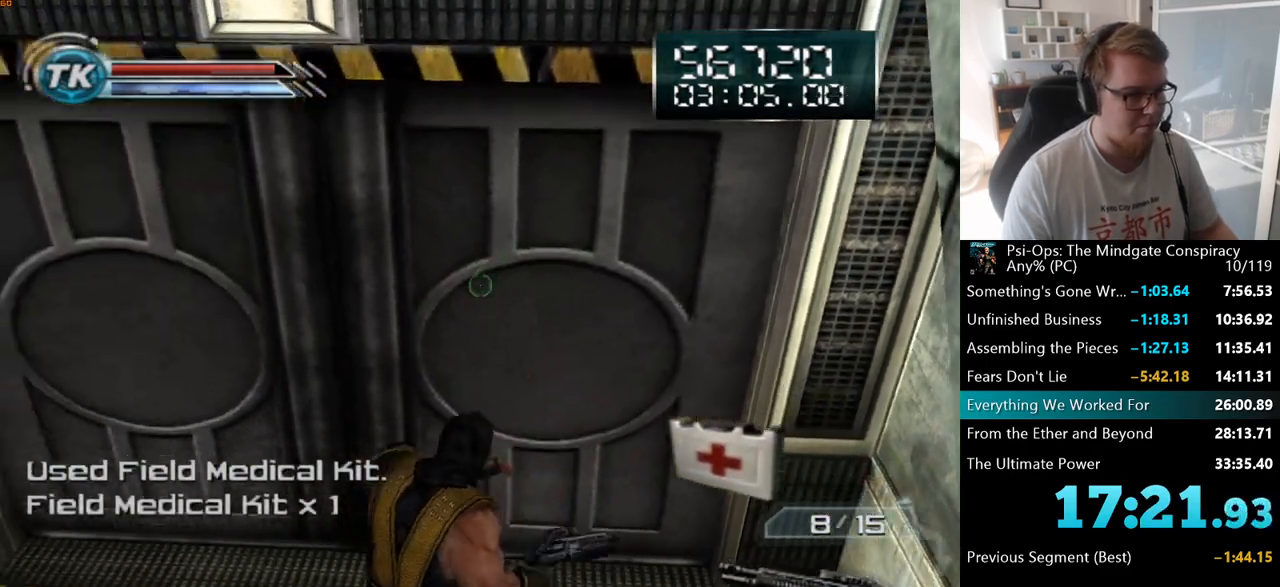
{"keys": ["w"], "mouse": [], "events": [[317, "space", "down"], [433, "space", "up"]]}
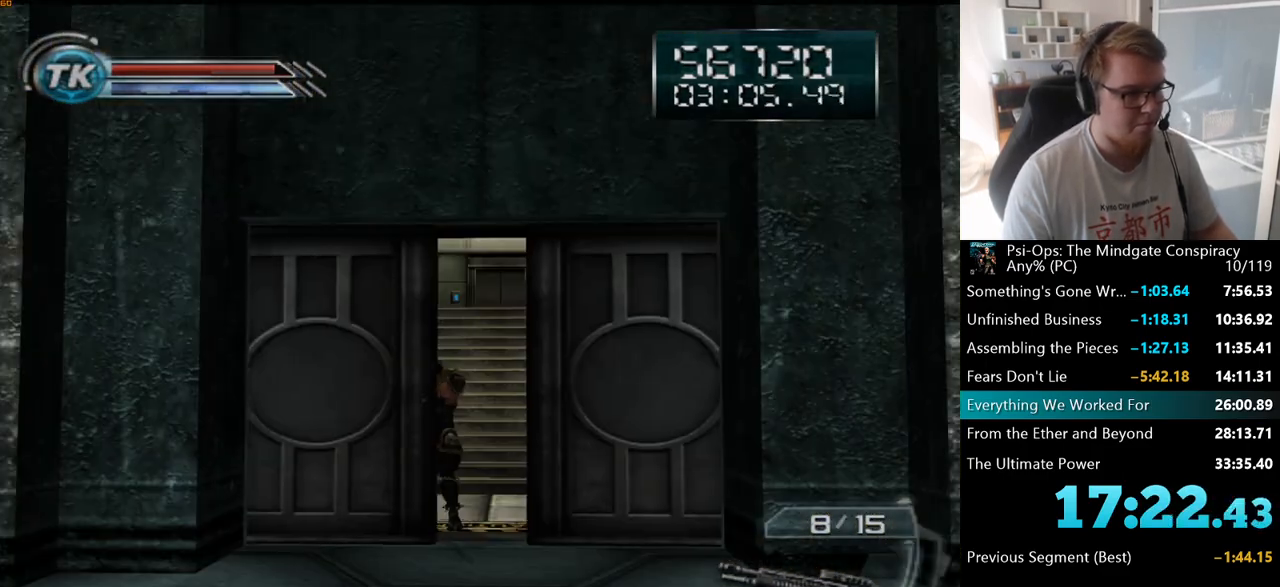
{"keys": [], "mouse": [], "events": [[33, "w", "up"], [317, "space", "down"], [433, "space", "up"]]}
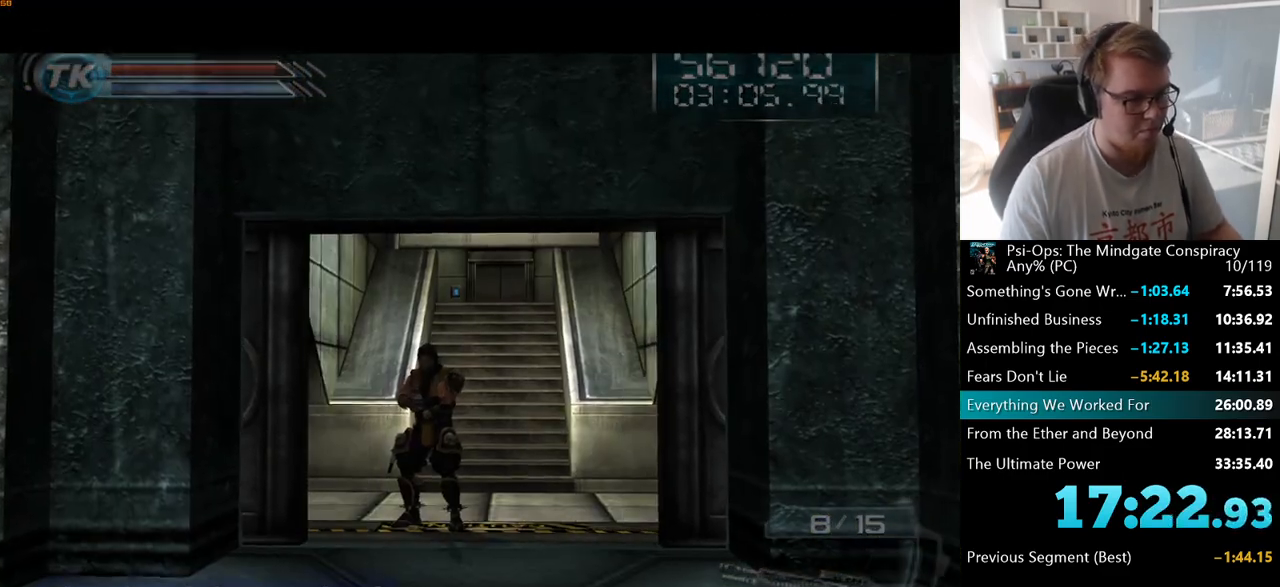
{"keys": ["space"], "mouse": [], "events": [[67, "space", "down"], [167, "space", "up"], [283, "space", "down"], [367, "space", "up"], [467, "space", "down"]]}
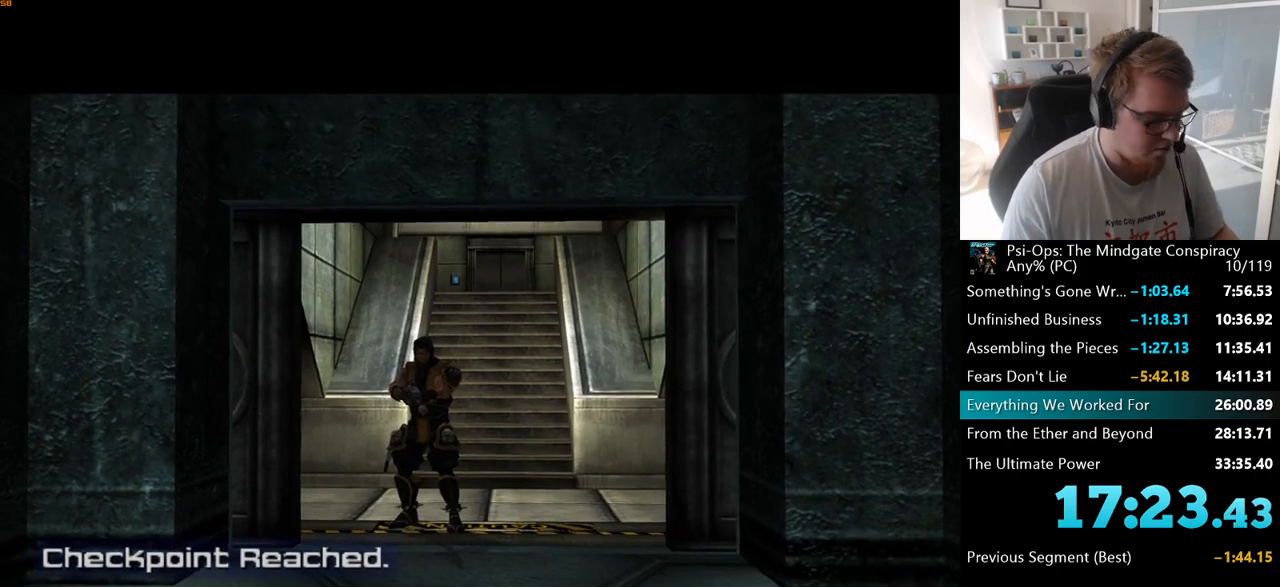
{"keys": [], "mouse": [], "events": [[50, "space", "up"], [167, "space", "down"], [267, "space", "up"], [367, "space", "down"], [450, "space", "up"]]}
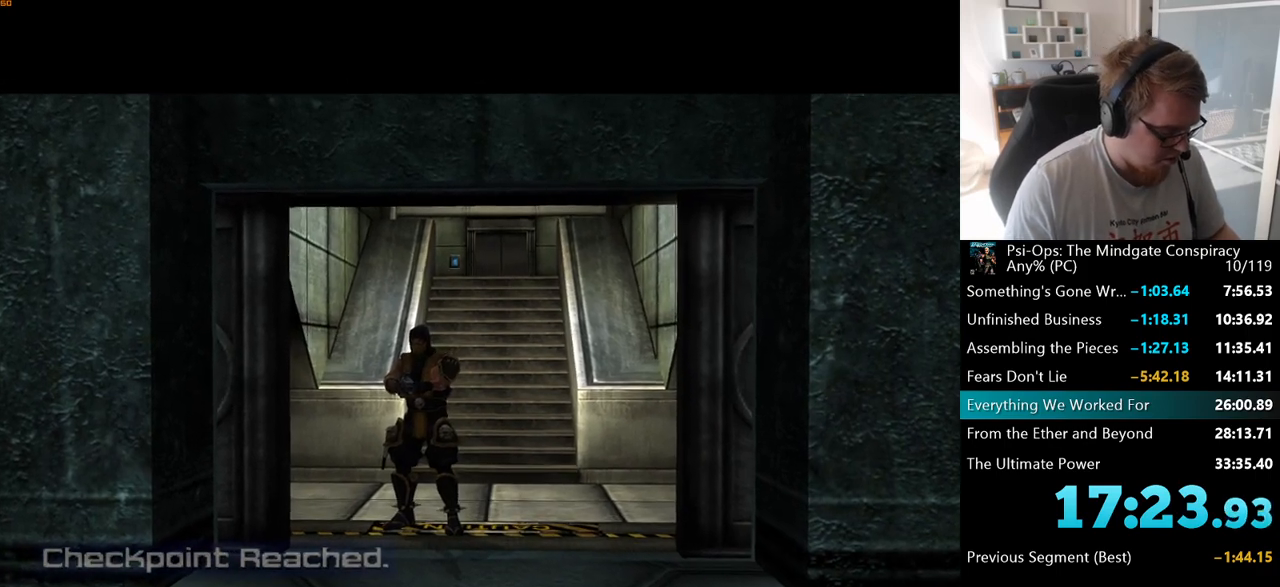
{"keys": [], "mouse": [], "events": [[67, "space", "down"], [150, "space", "up"], [267, "space", "down"], [367, "space", "up"]]}
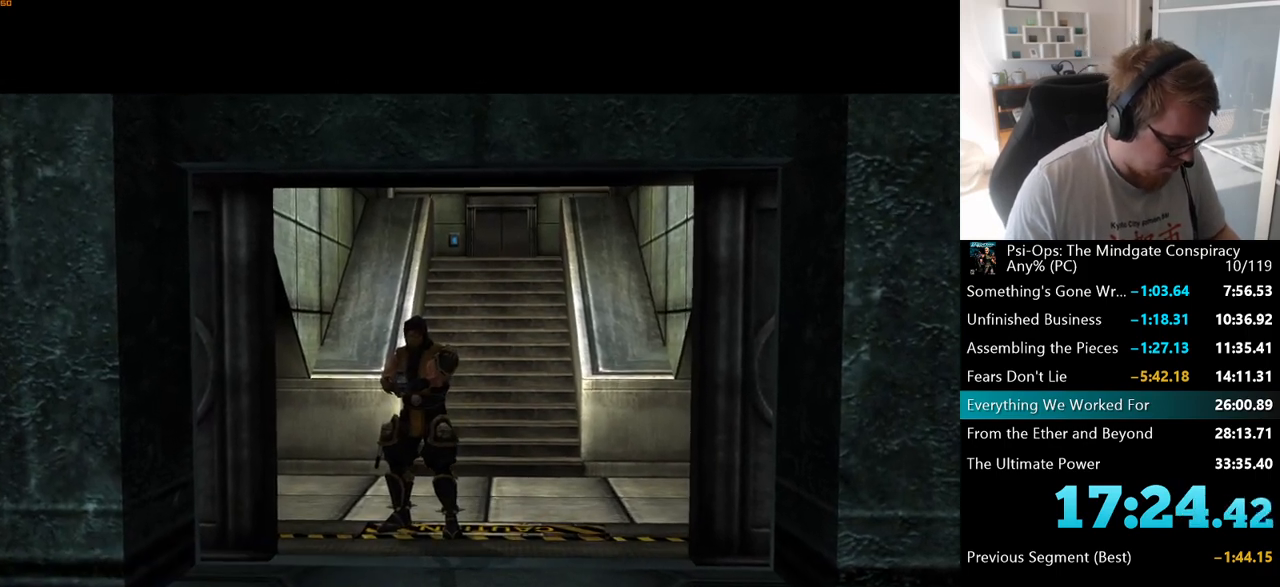
{"keys": [], "mouse": [], "events": []}
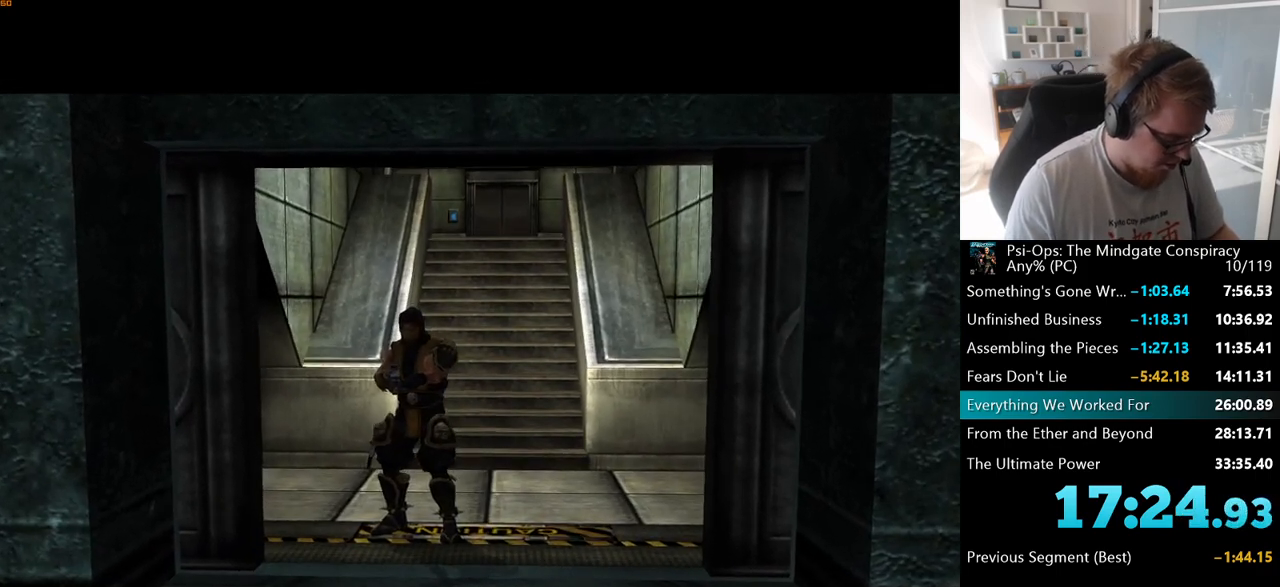
{"keys": [], "mouse": [], "events": [[267, "space", "down"], [283, "d", "down"], [300, "w", "down"], [417, "space", "up"], [467, "w", "up"], [500, "d", "up"]]}
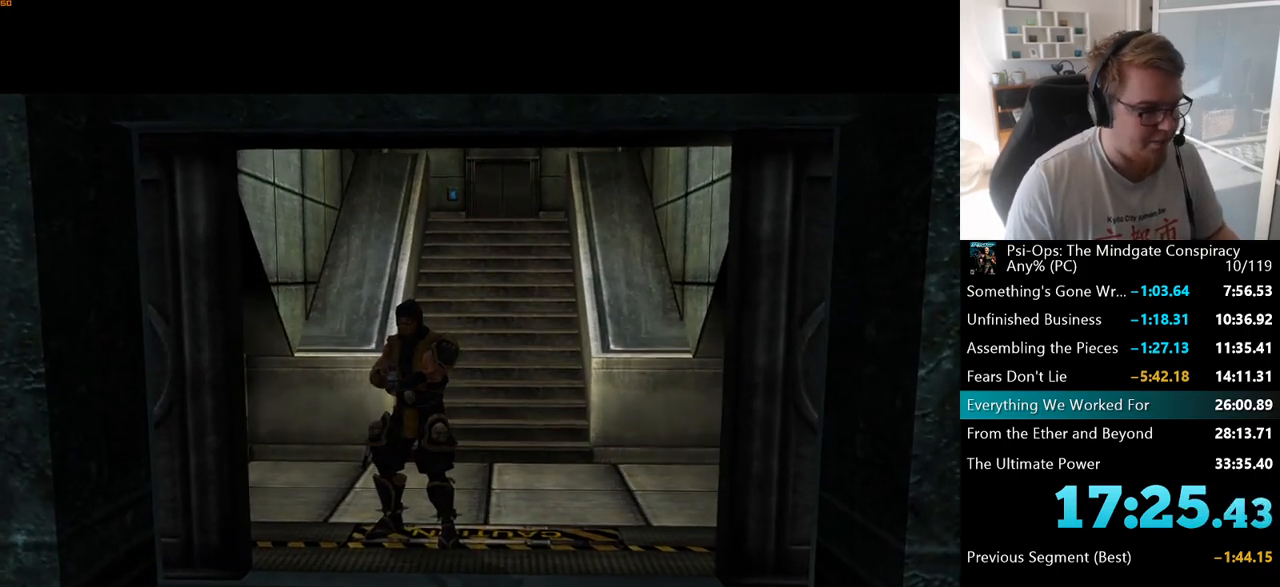
{"keys": [], "mouse": [], "events": []}
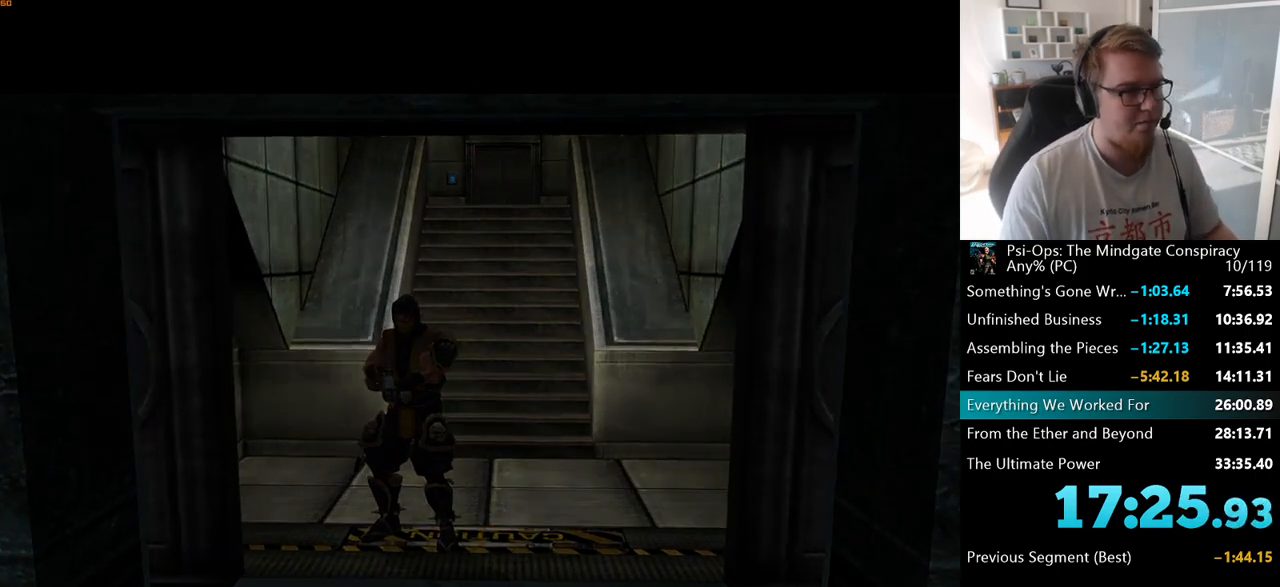
{"keys": [], "mouse": [], "events": []}
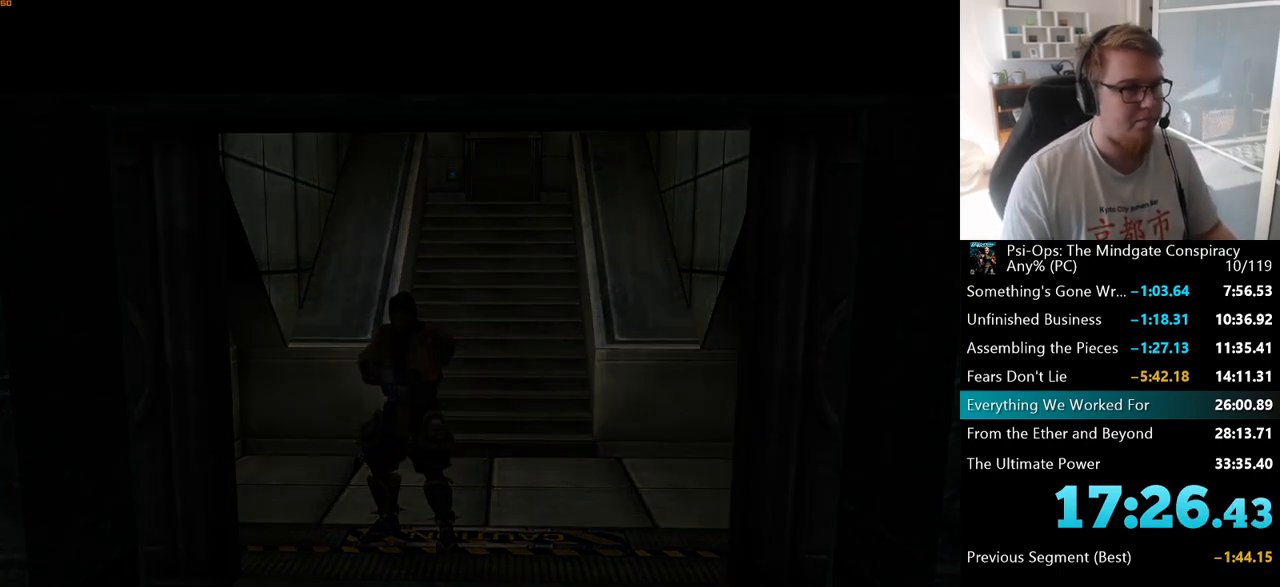
{"keys": [], "mouse": [], "events": []}
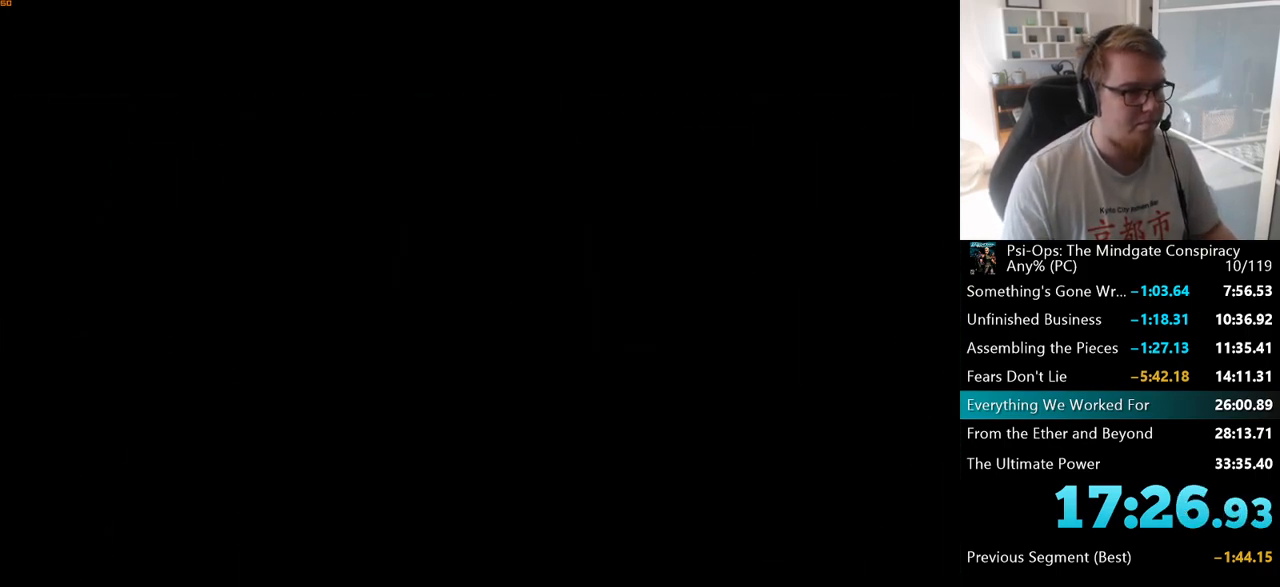
{"keys": [], "mouse": [], "events": []}
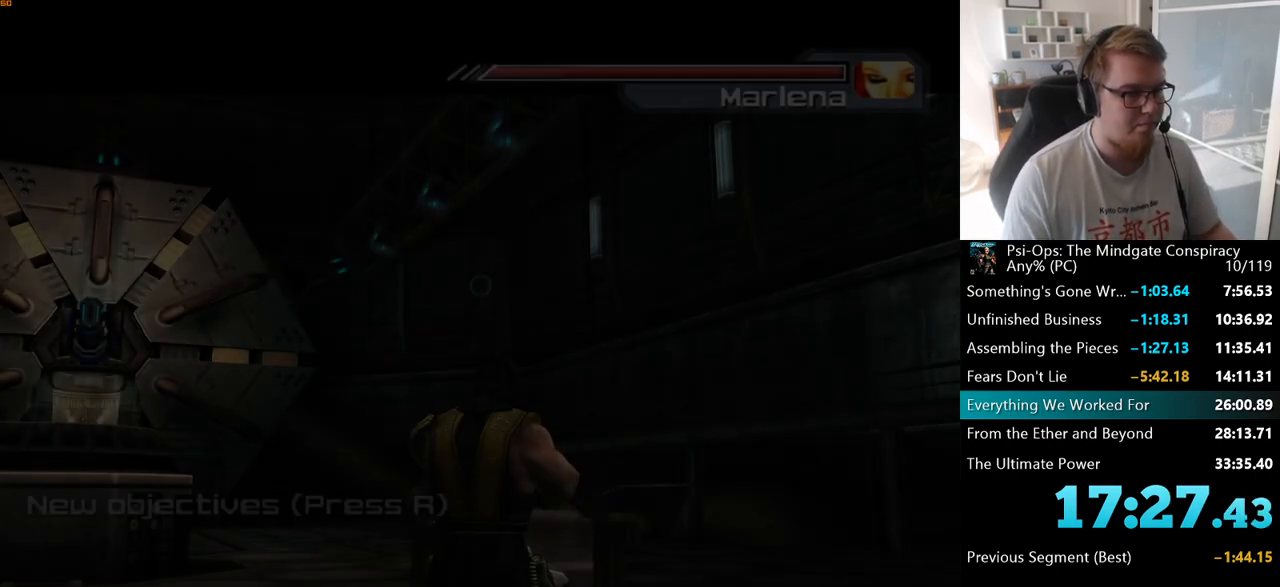
{"keys": ["w"], "mouse": [], "events": [[100, "d", "down"], [117, "w", "down"], [383, "d", "up"]]}
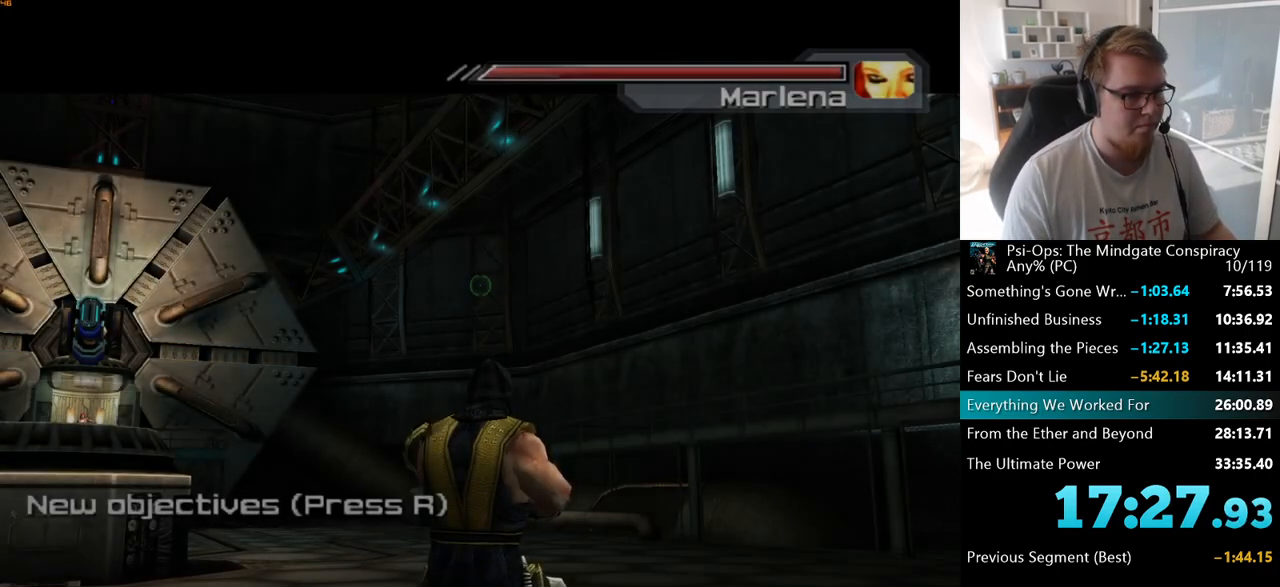
{"keys": ["d", "w"], "mouse": [], "events": [[333, "d", "down"]]}
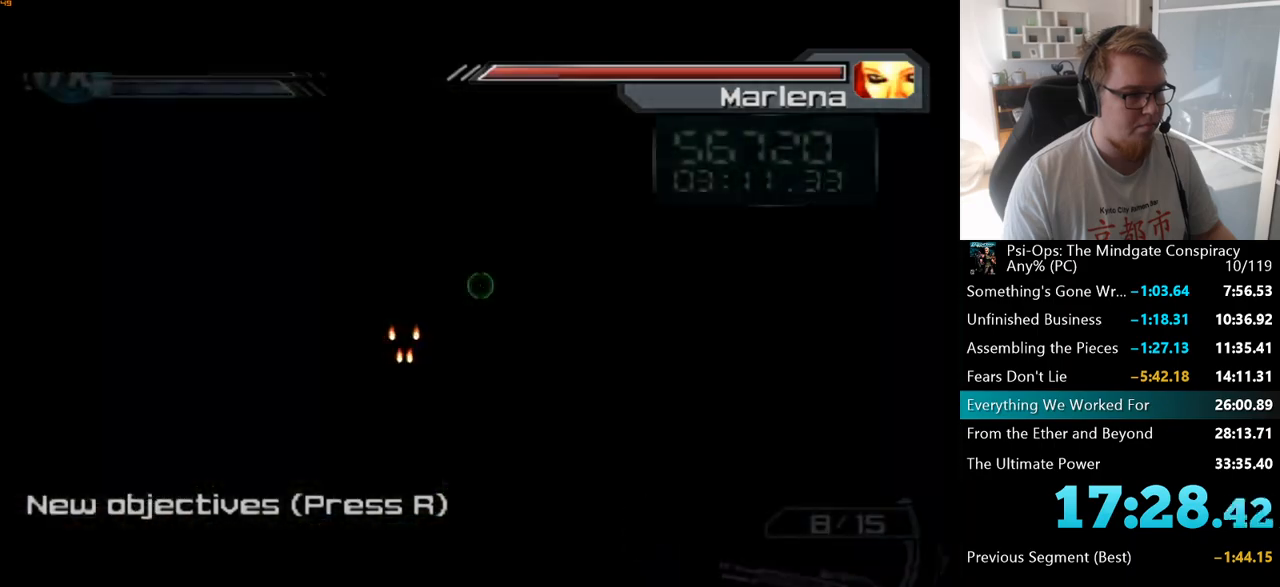
{"keys": ["d", "w"], "mouse": [], "events": []}
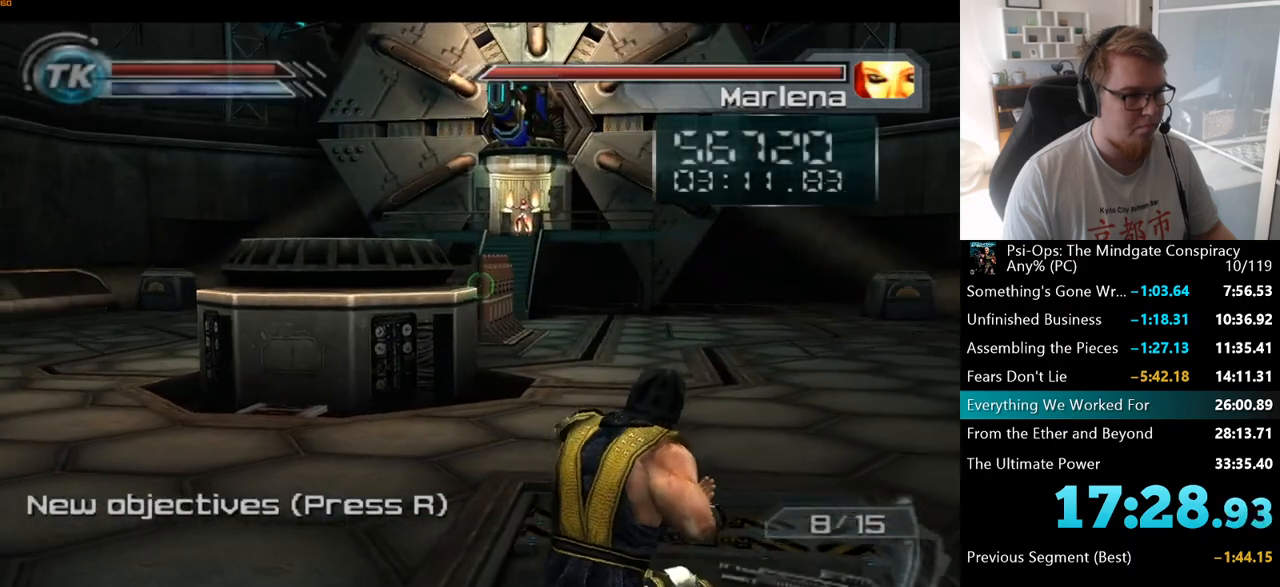
{"keys": ["w"], "mouse": ["right"], "events": [[33, "d", "up"], [217, "mouse_right", "down"]]}
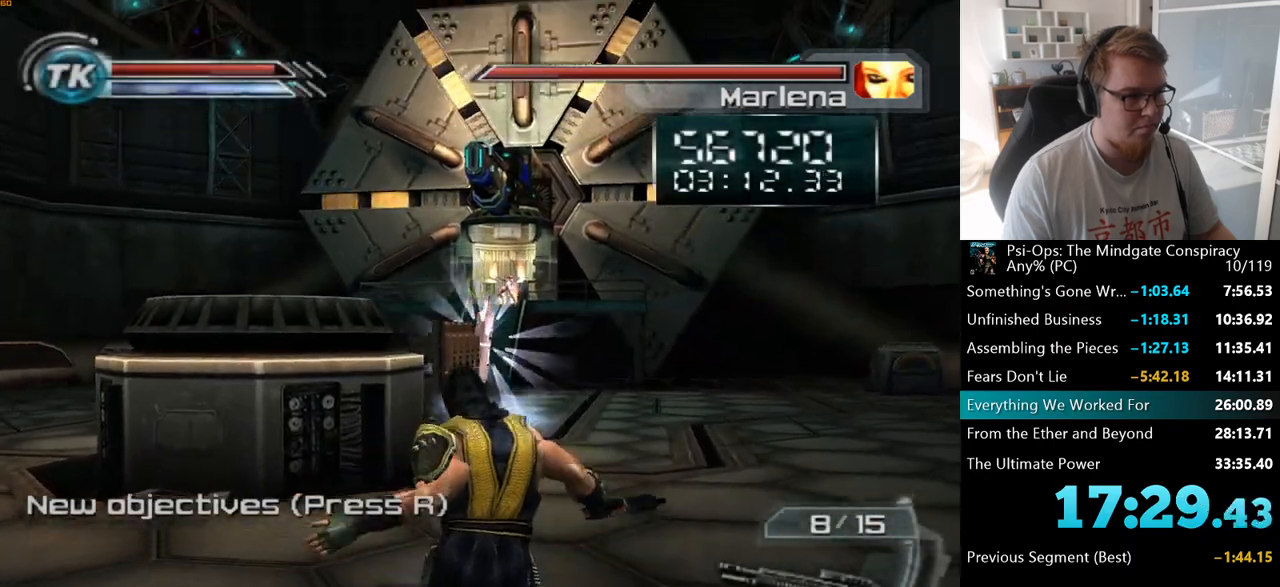
{"keys": ["w"], "mouse": [], "events": [[167, "mouse_right", "up"]]}
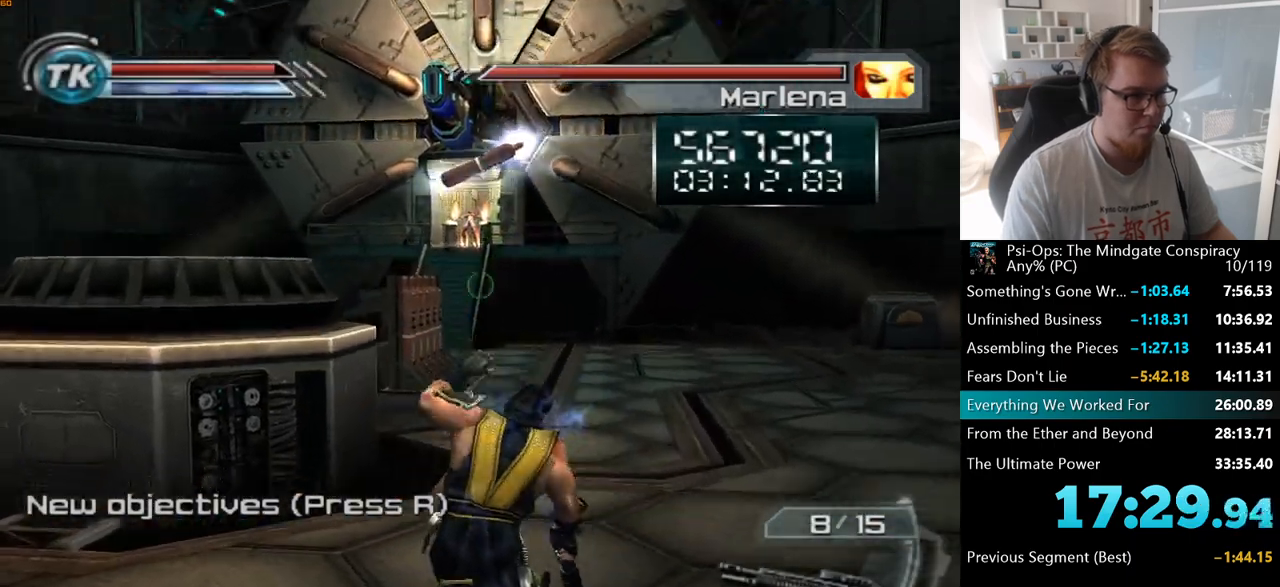
{"keys": ["w"], "mouse": ["right"], "events": [[250, "w", "up"], [283, "mouse_right", "down"], [483, "w", "down"]]}
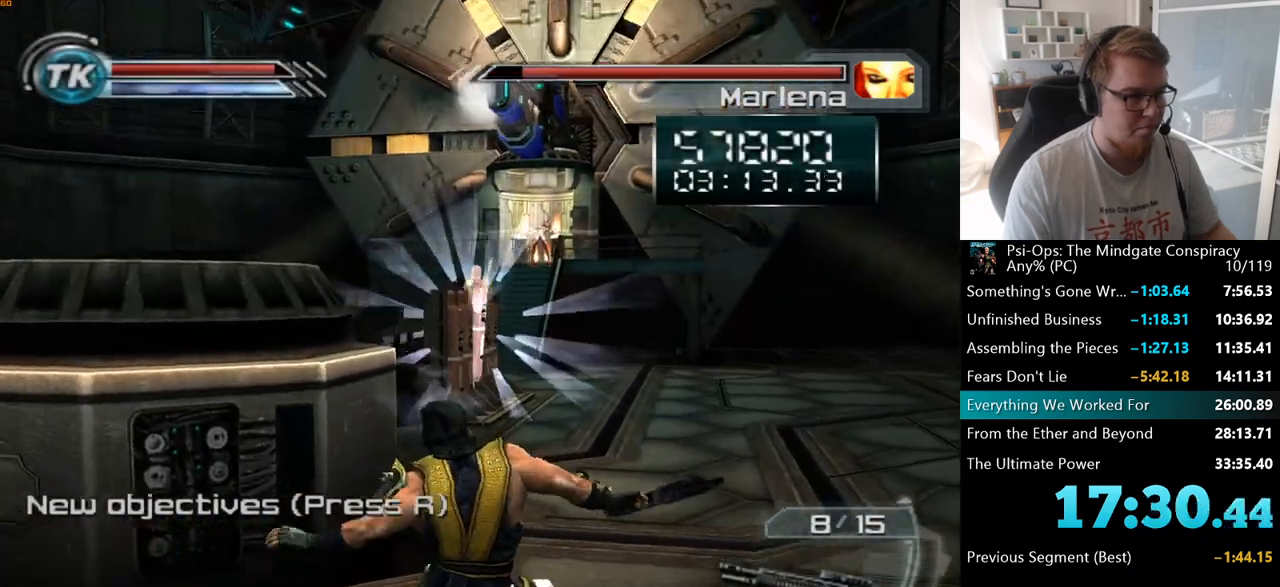
{"keys": ["w"], "mouse": [], "events": [[217, "mouse_right", "up"]]}
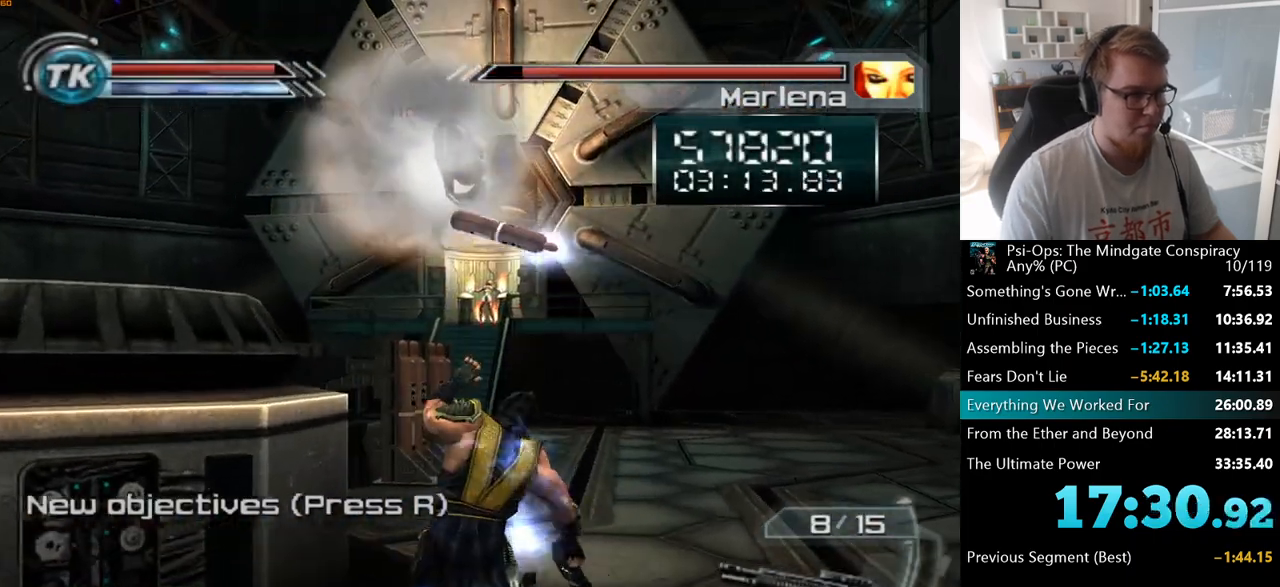
{"keys": [], "mouse": ["right"], "events": [[400, "w", "up"], [433, "mouse_right", "down"]]}
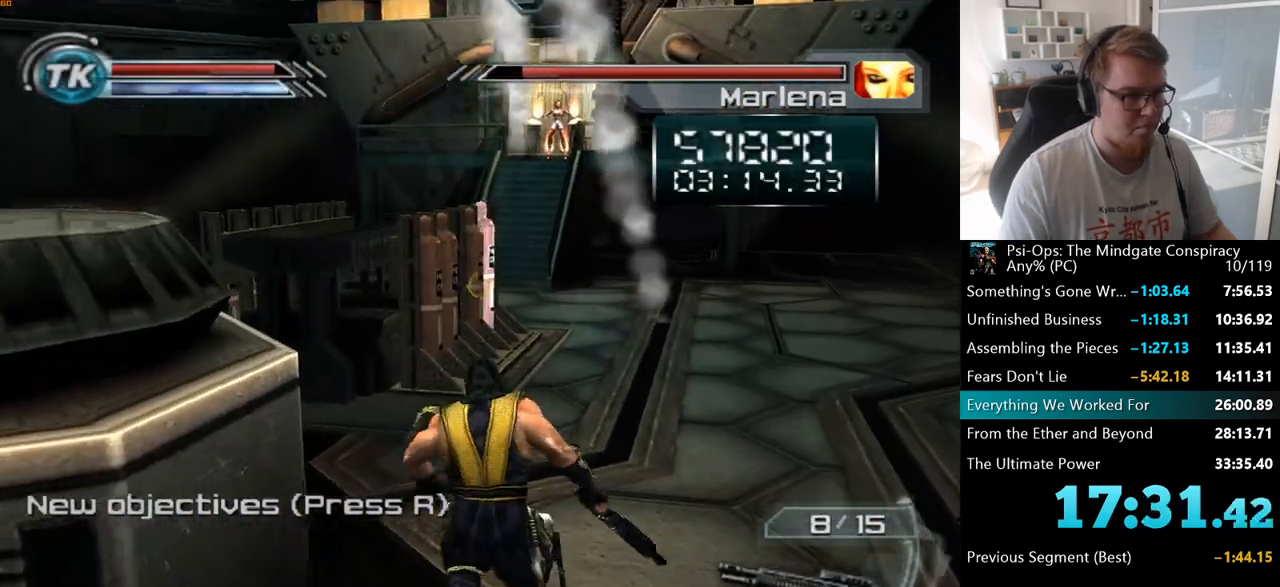
{"keys": ["w"], "mouse": [], "events": [[233, "w", "down"], [433, "mouse_right", "up"]]}
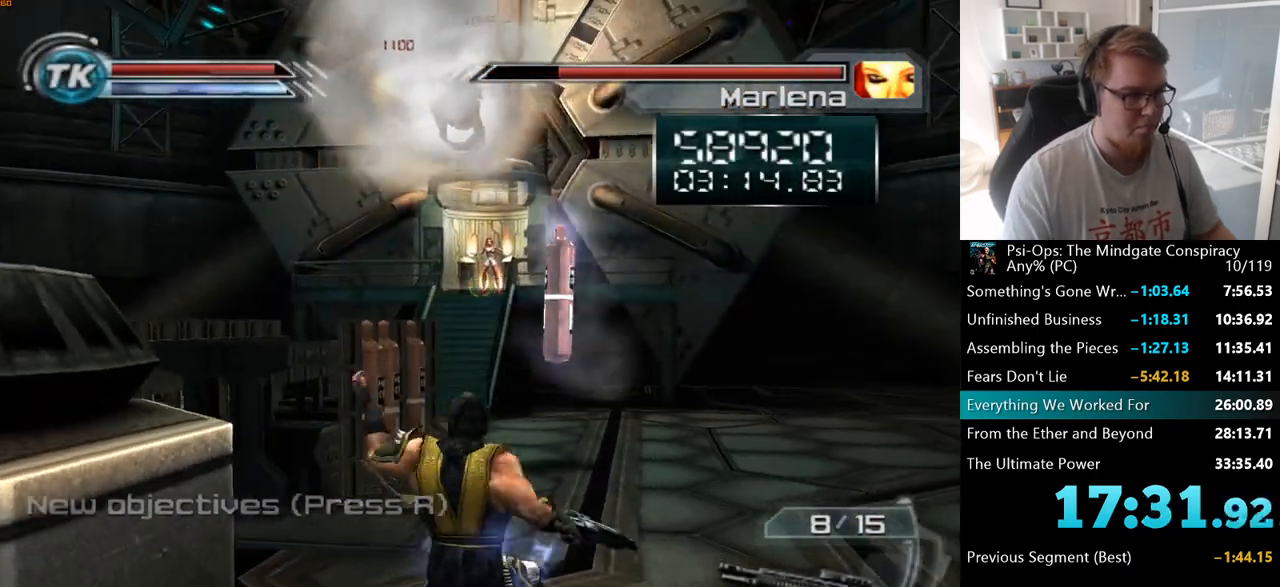
{"keys": [], "mouse": [], "events": [[100, "w", "up"]]}
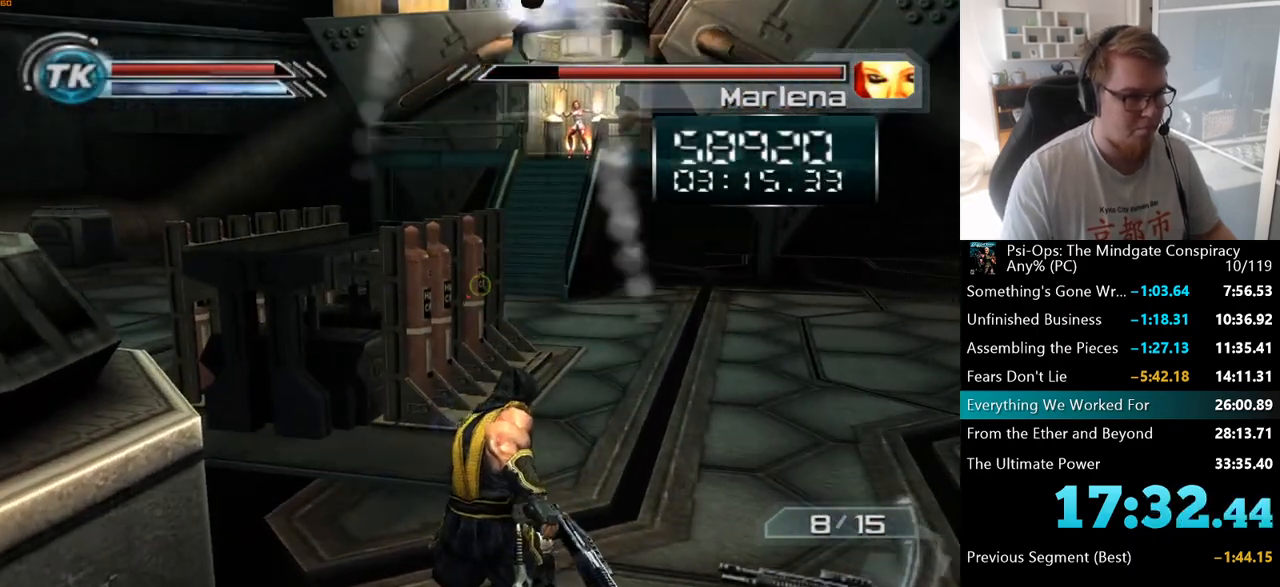
{"keys": ["w"], "mouse": [], "events": [[17, "mouse_right", "down"], [300, "w", "down"], [433, "mouse_right", "up"]]}
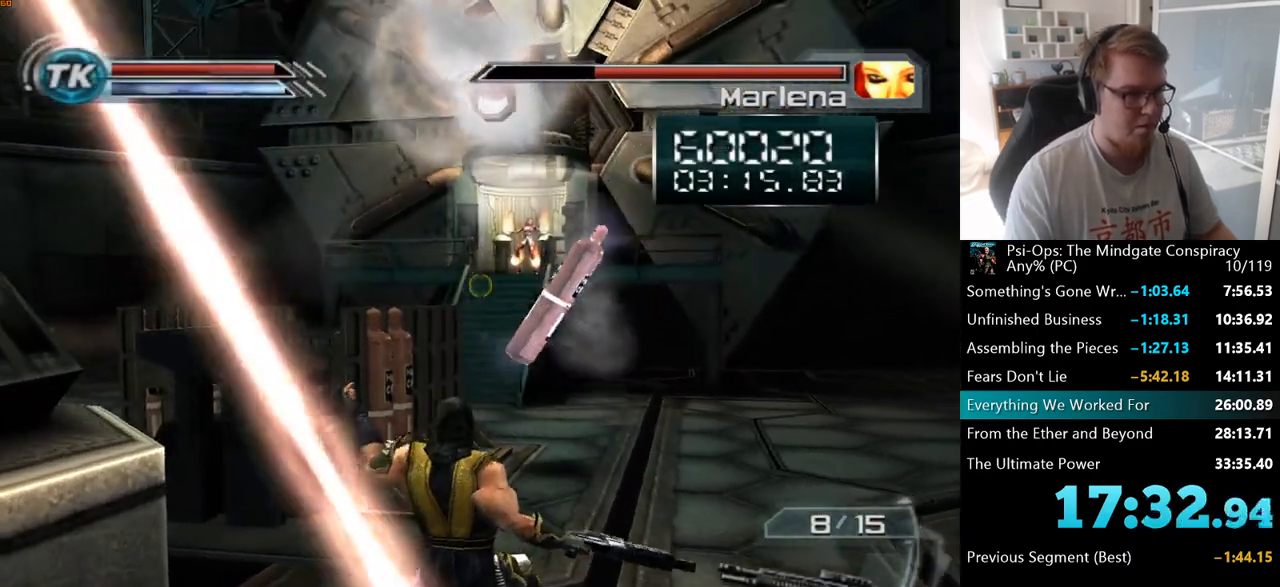
{"keys": [], "mouse": [], "events": [[83, "w", "up"]]}
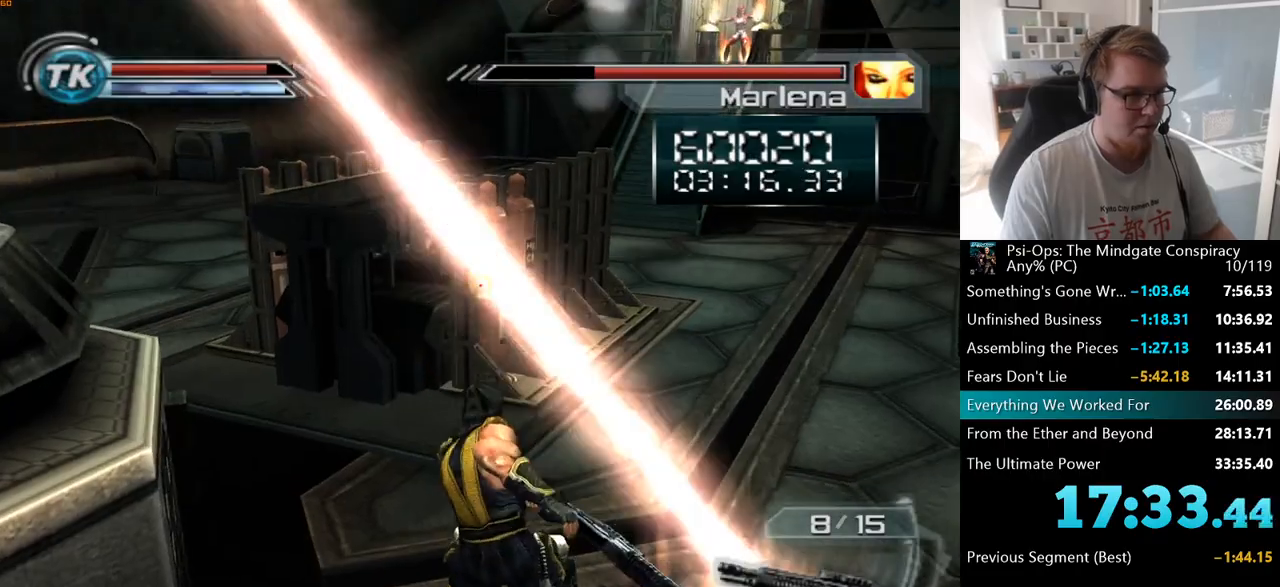
{"keys": [], "mouse": ["right"], "events": [[133, "mouse_right", "down"]]}
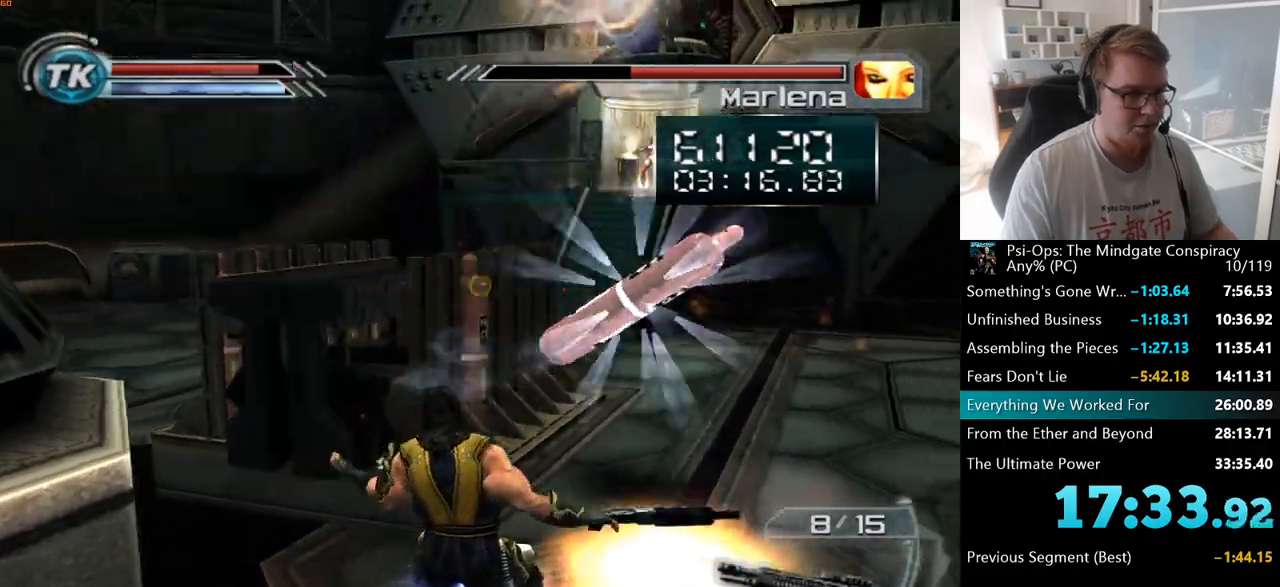
{"keys": [], "mouse": [], "events": [[17, "w", "down"], [33, "mouse_right", "up"], [217, "w", "up"]]}
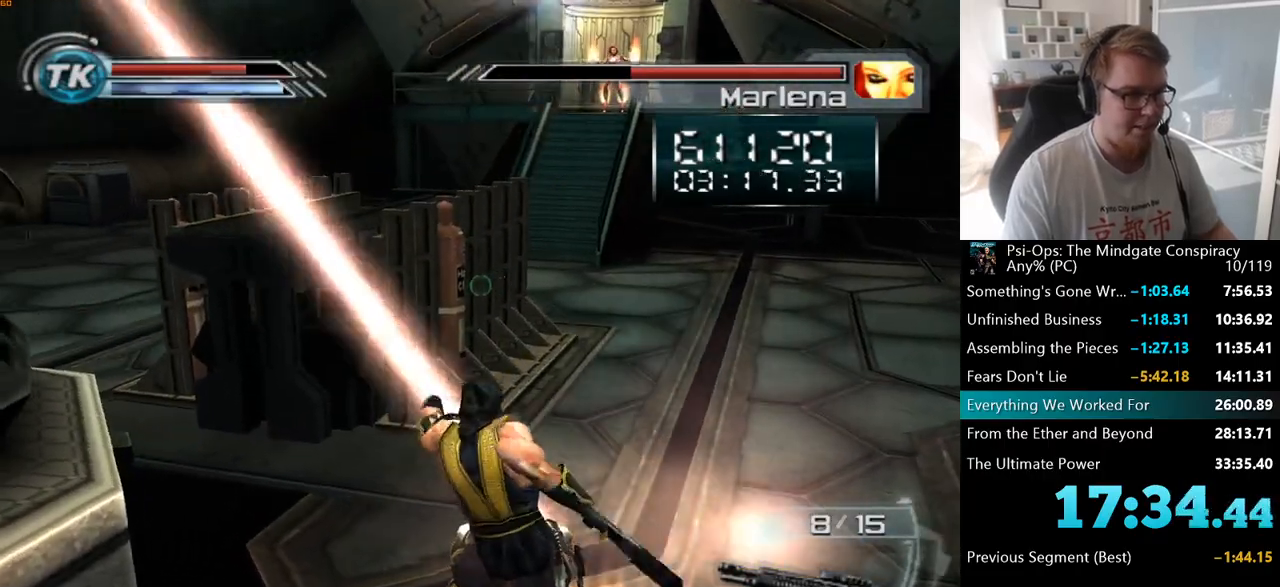
{"keys": ["a", "w"], "mouse": ["right"], "events": [[183, "mouse_right", "down"], [317, "w", "down"], [400, "a", "down"]]}
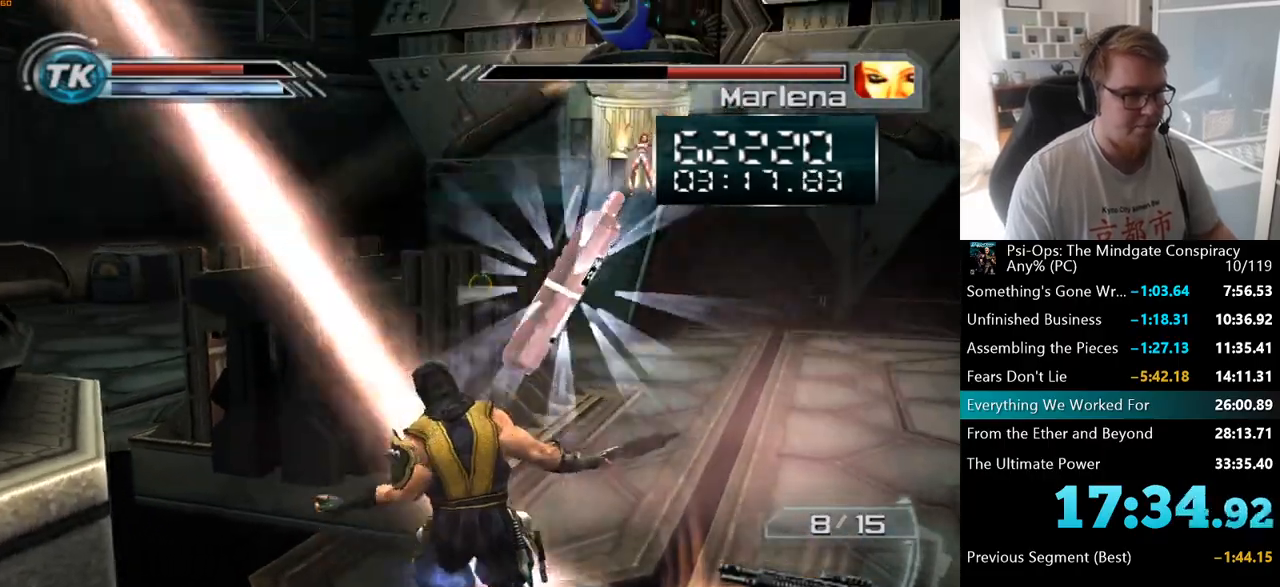
{"keys": ["a", "w"], "mouse": [], "events": [[100, "mouse_right", "up"]]}
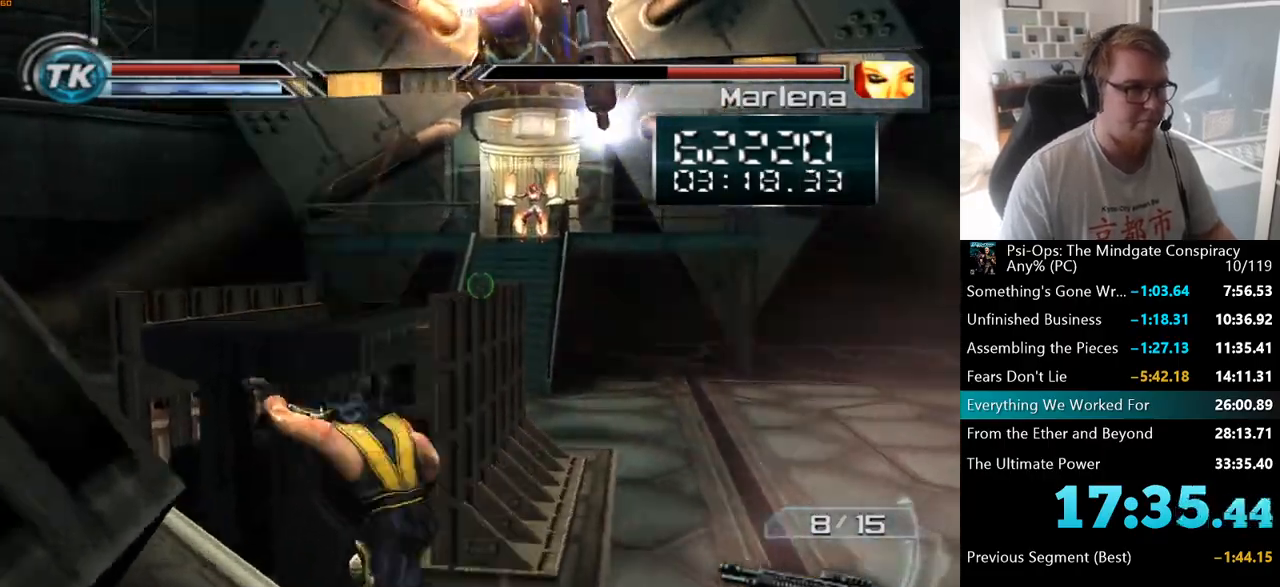
{"keys": ["a"], "mouse": [], "events": [[50, "w", "up"]]}
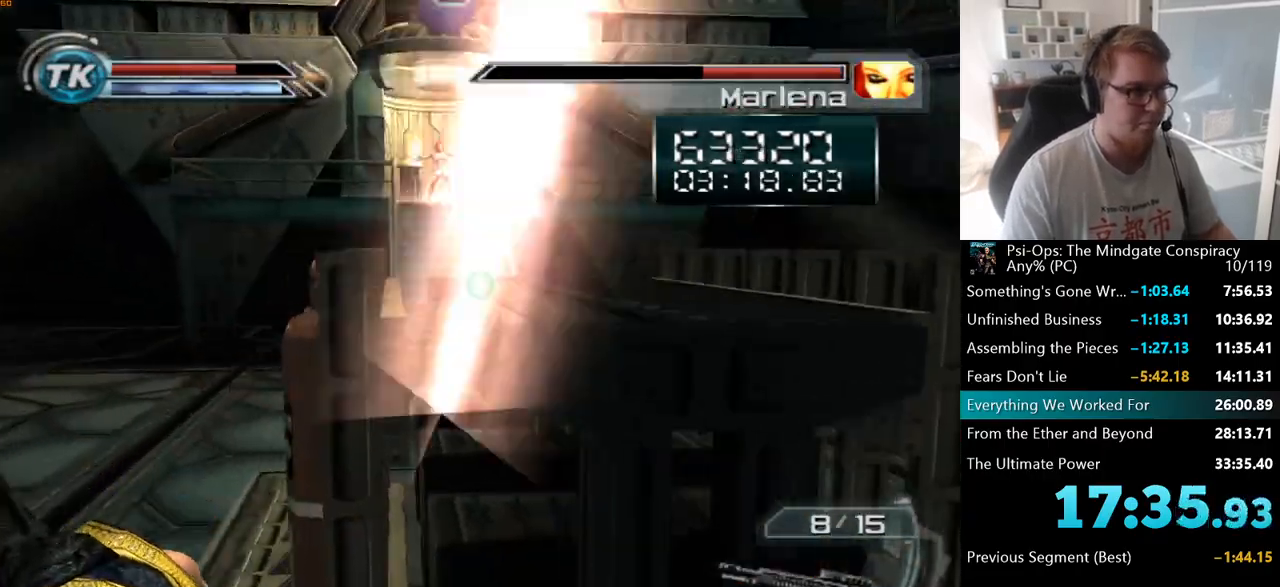
{"keys": [], "mouse": ["right"], "events": [[317, "a", "up"], [333, "mouse_right", "down"]]}